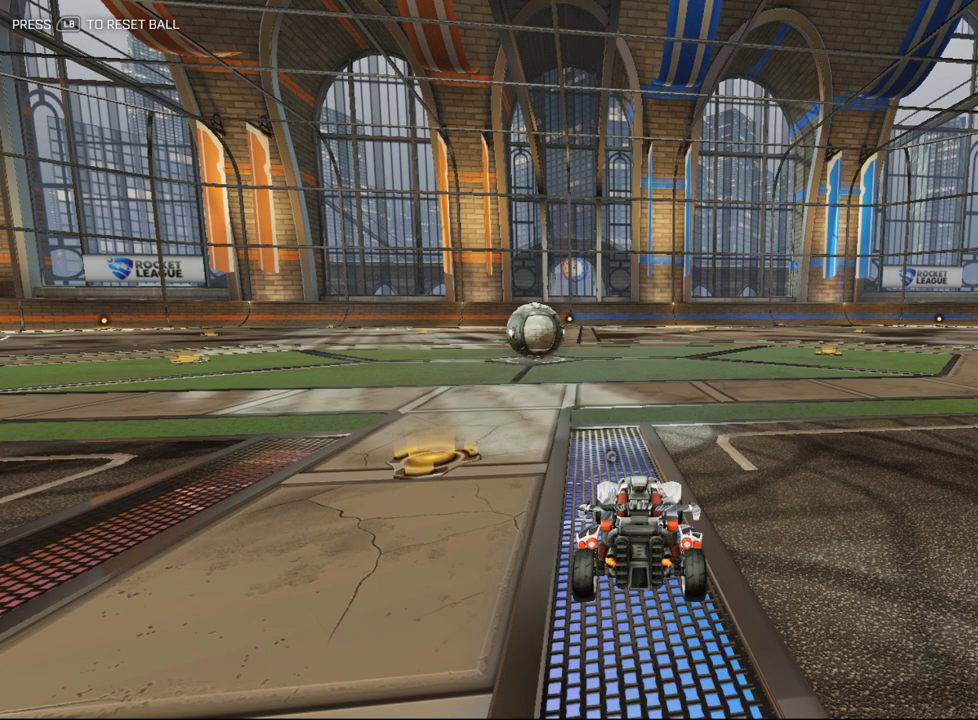
Gameplay with a controller (Xbox layout); each line is a JSON object with the inputs held at the frame after it. "events" lists button and stick changes between this image and that frame as [ms after this image, input, new state], when the widget could be followed in between. Not read: right_stick.
{"buttons": [], "left_stick": "down", "events": [[483, "left_stick", "down"]]}
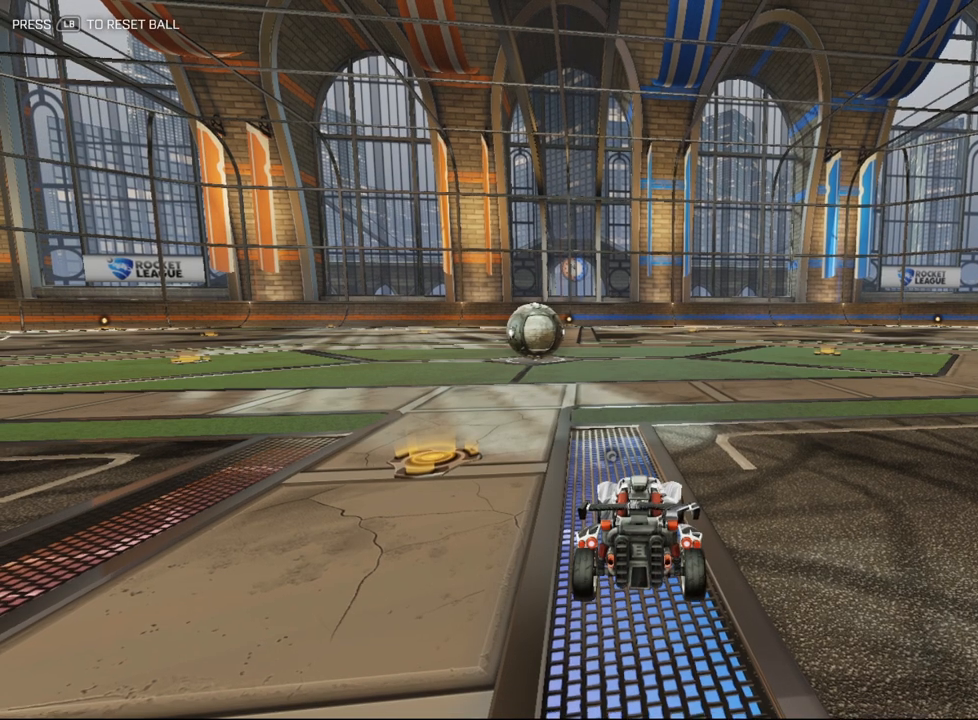
{"buttons": [], "left_stick": "up", "events": [[183, "left_stick", "up"]]}
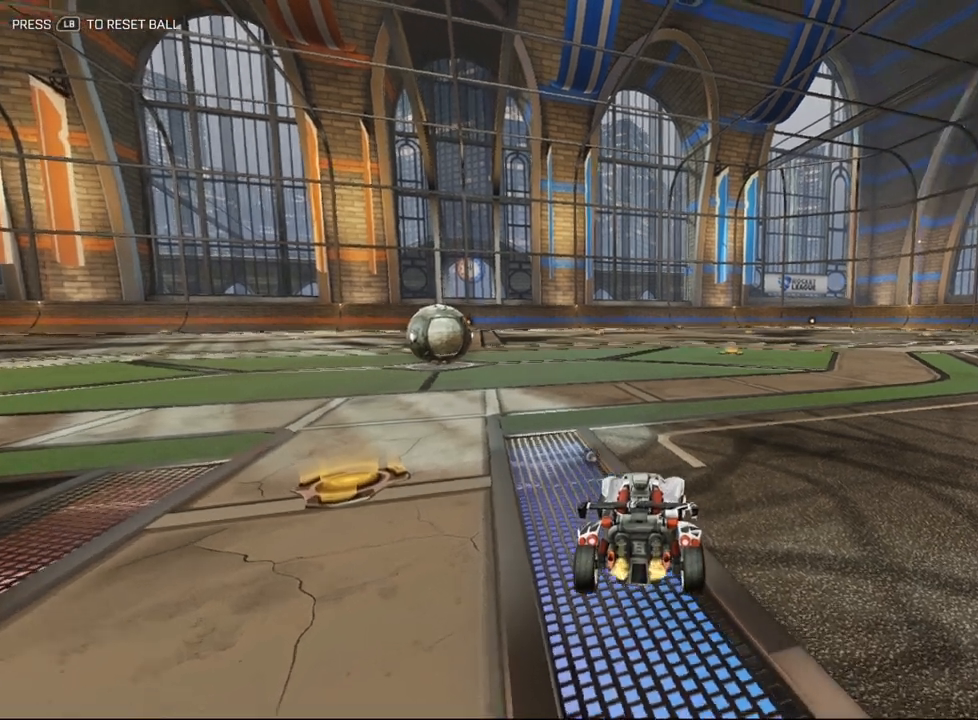
{"buttons": [], "left_stick": "up", "events": []}
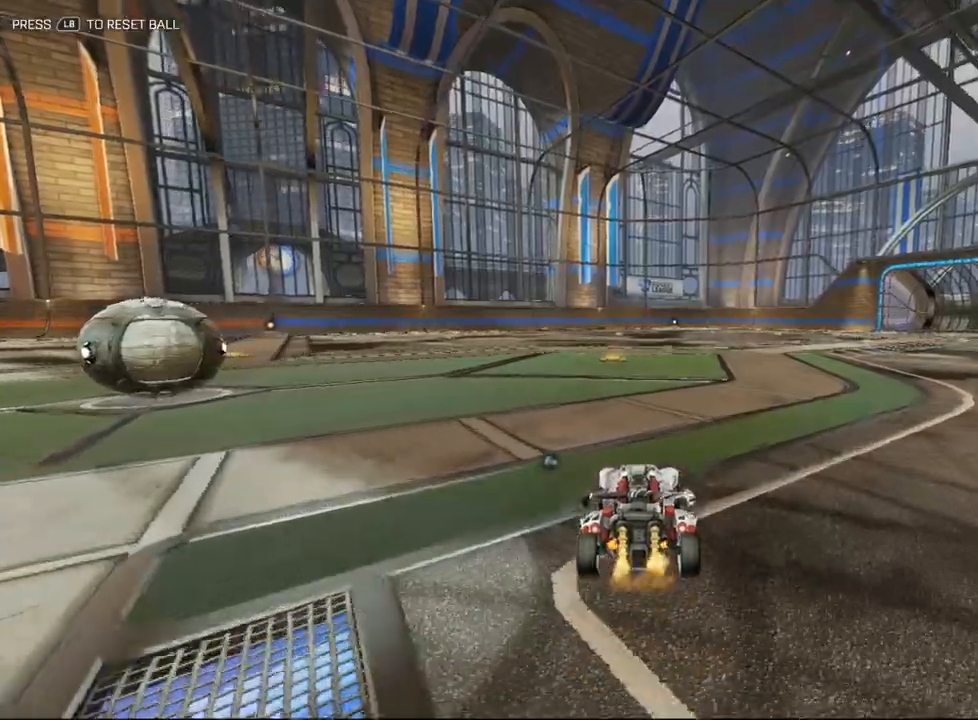
{"buttons": [], "left_stick": "right", "events": [[233, "left_stick", "down-left"], [400, "left_stick", "center"], [483, "left_stick", "right"]]}
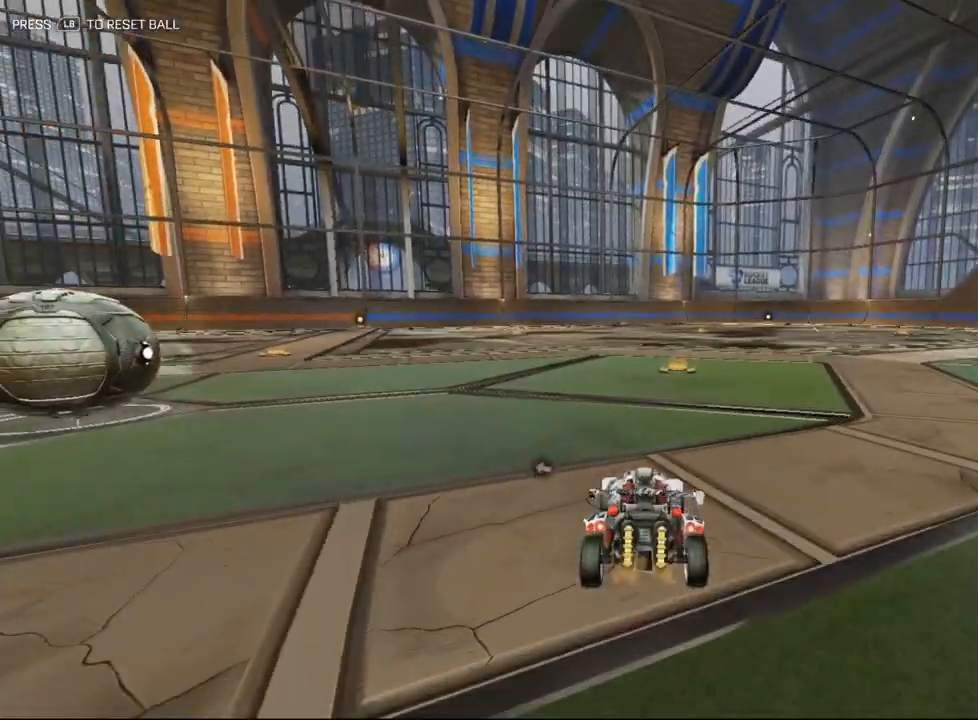
{"buttons": [], "left_stick": "up", "events": [[100, "left_stick", "up"]]}
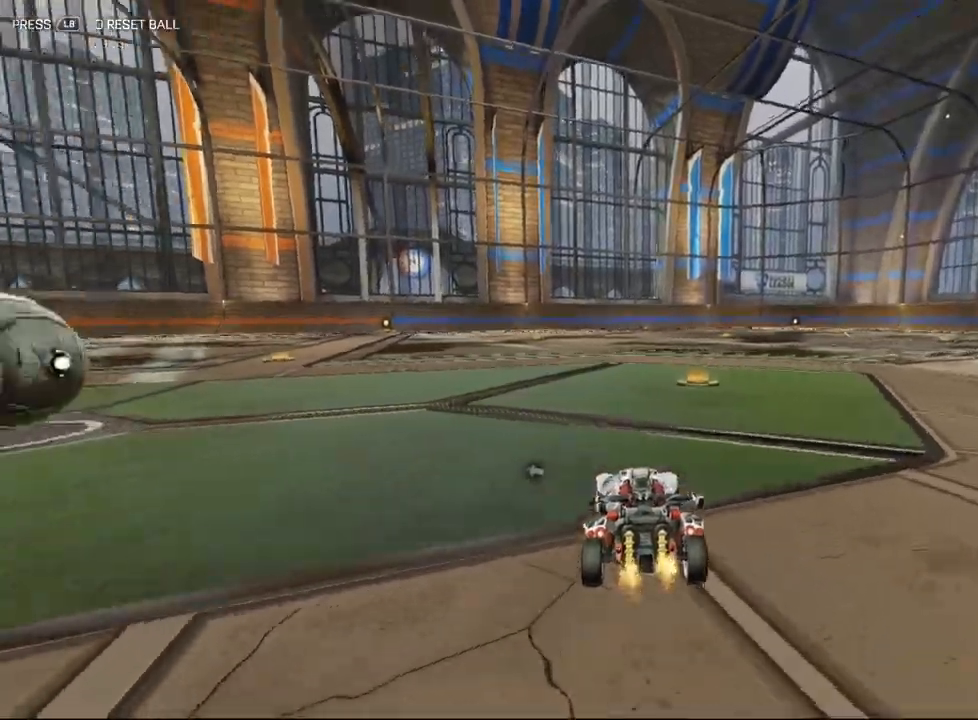
{"buttons": ["A"], "left_stick": "up", "events": [[300, "A", "down"], [367, "A", "up"], [450, "A", "down"]]}
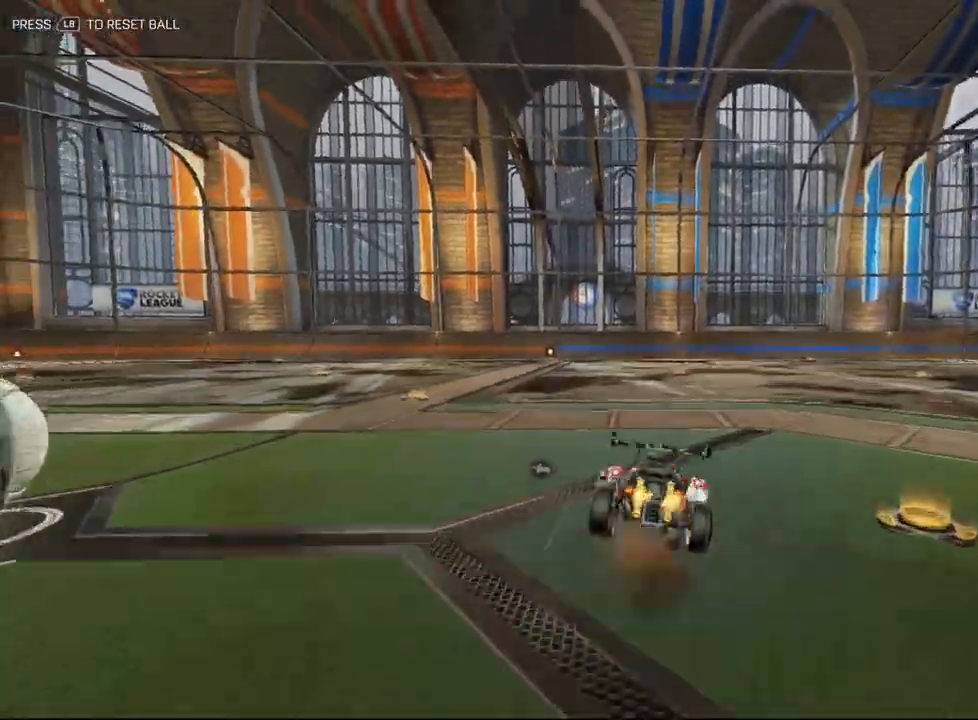
{"buttons": [], "left_stick": "down", "events": [[17, "left_stick", "right"], [33, "A", "up"], [67, "left_stick", "down"]]}
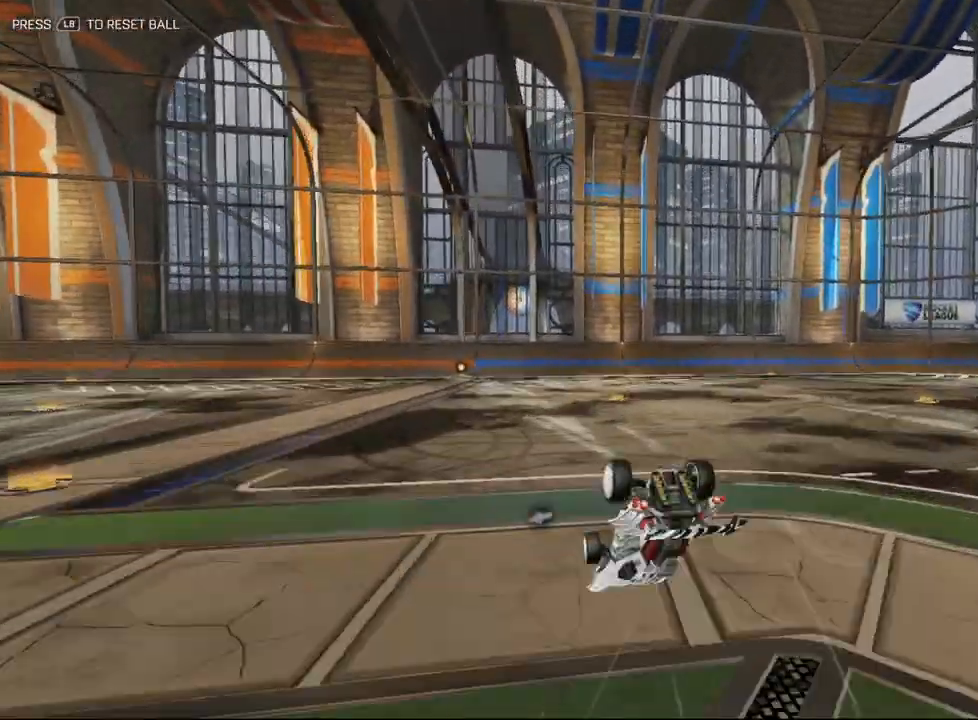
{"buttons": [], "left_stick": "down", "events": []}
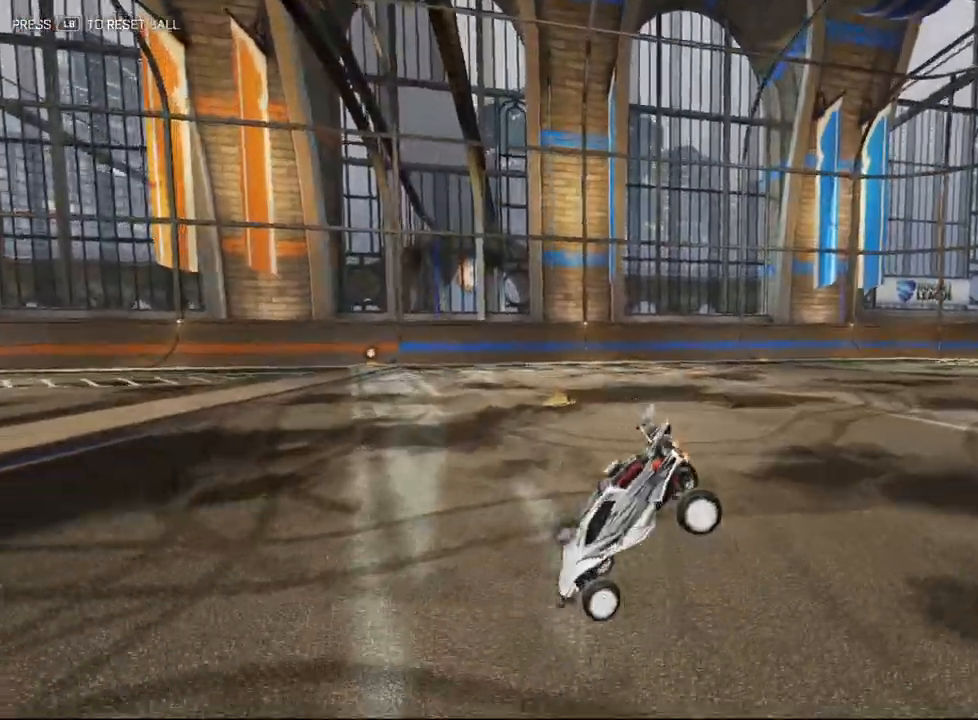
{"buttons": [], "left_stick": "center", "events": [[117, "left_stick", "center"]]}
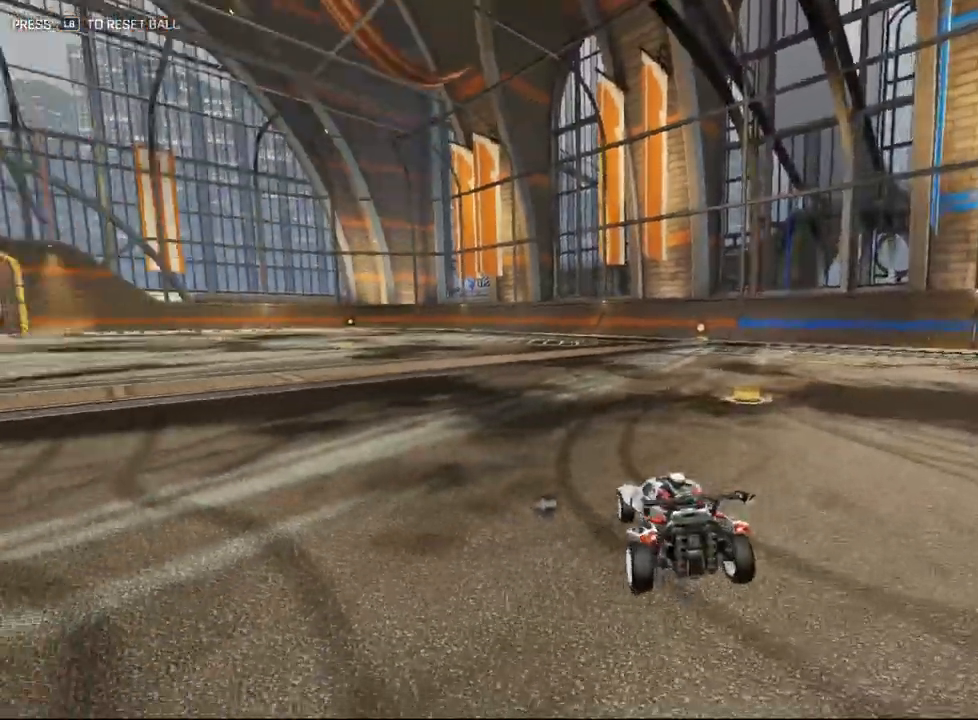
{"buttons": [], "left_stick": "up", "events": [[33, "left_stick", "up"]]}
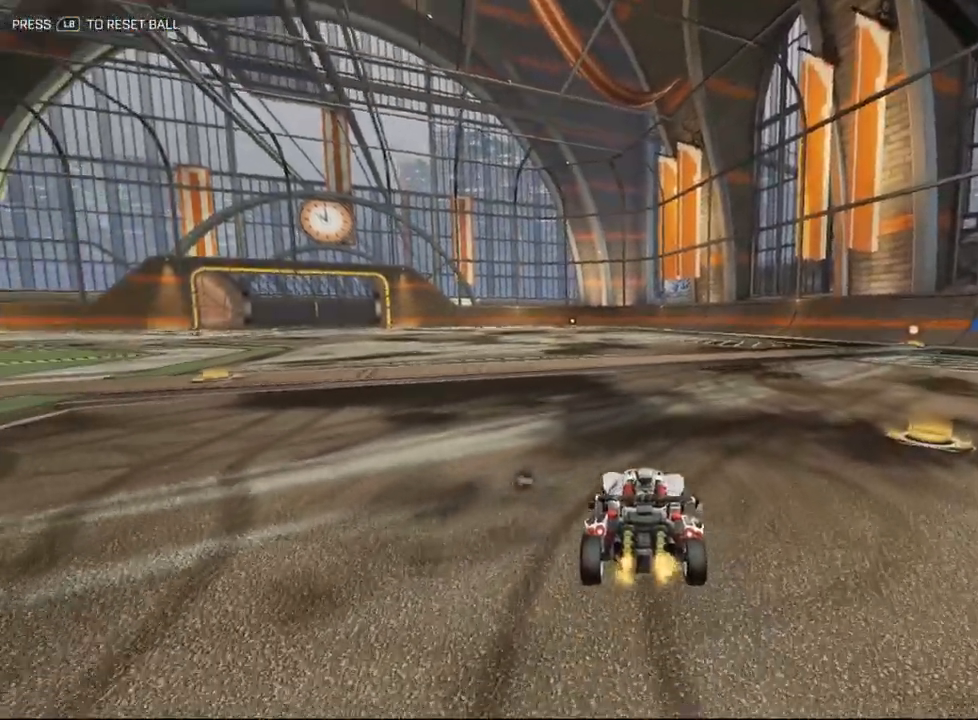
{"buttons": [], "left_stick": "down-left", "events": [[100, "A", "down"], [200, "A", "up"], [233, "left_stick", "up-left"], [267, "A", "down"], [367, "A", "up"], [383, "left_stick", "down-left"]]}
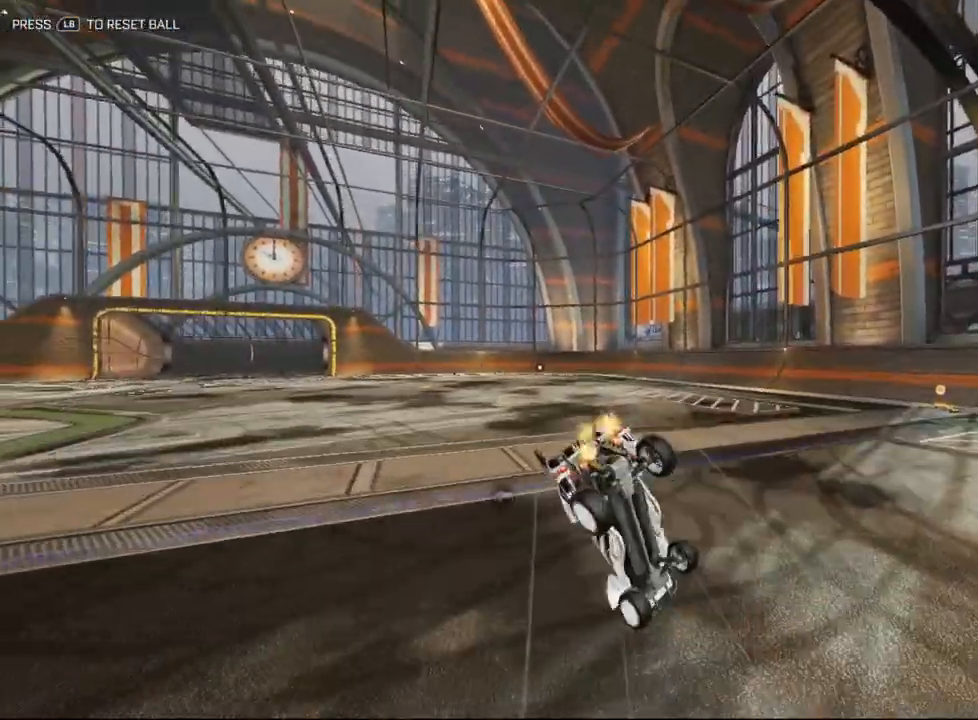
{"buttons": [], "left_stick": "down-right", "events": [[83, "left_stick", "center"], [183, "left_stick", "down-right"]]}
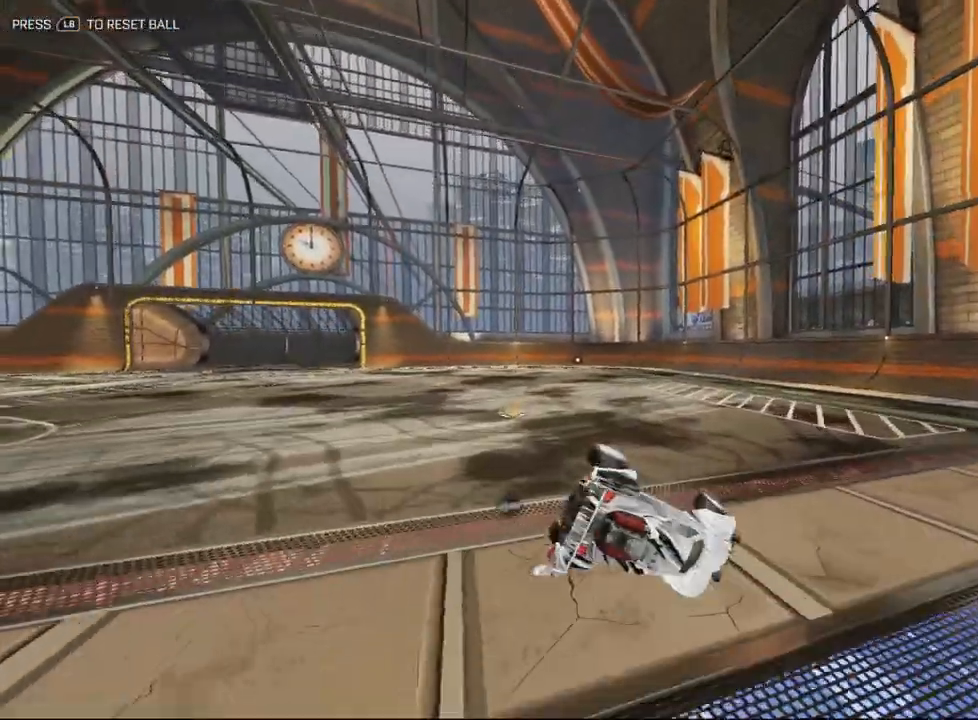
{"buttons": [], "left_stick": "down-right", "events": []}
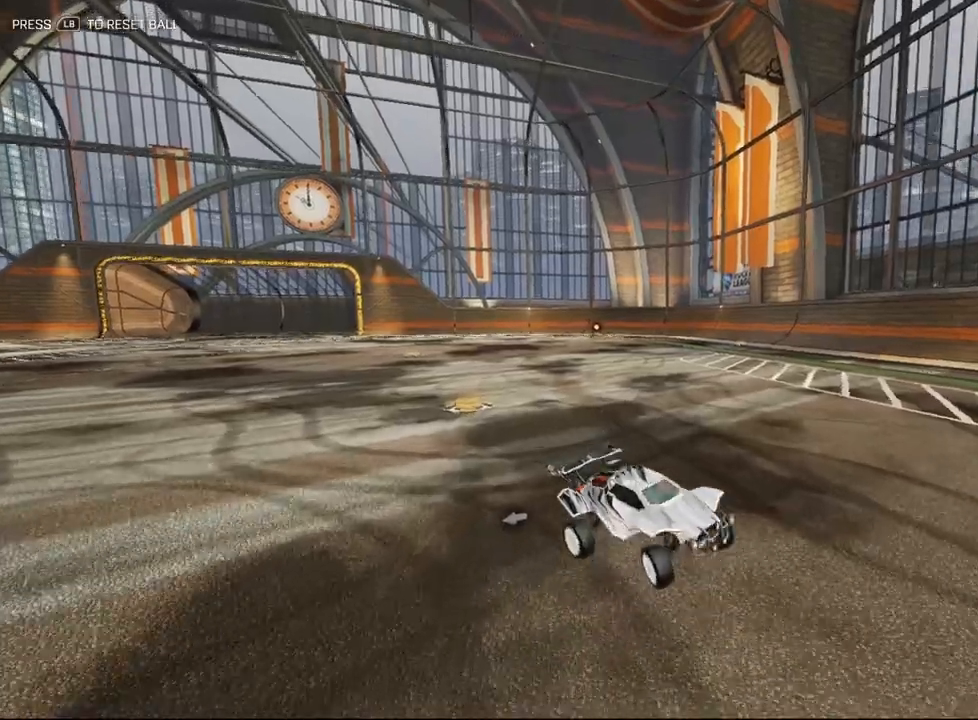
{"buttons": [], "left_stick": "up-right", "events": [[100, "left_stick", "center"], [350, "left_stick", "right"], [400, "left_stick", "up-right"]]}
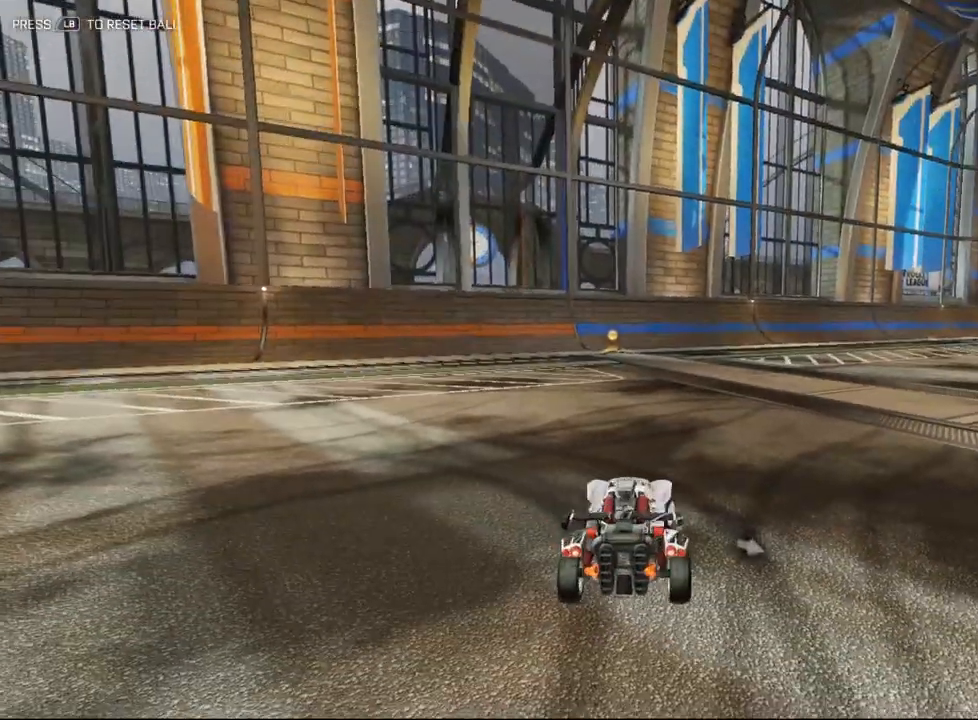
{"buttons": [], "left_stick": "up-right", "events": []}
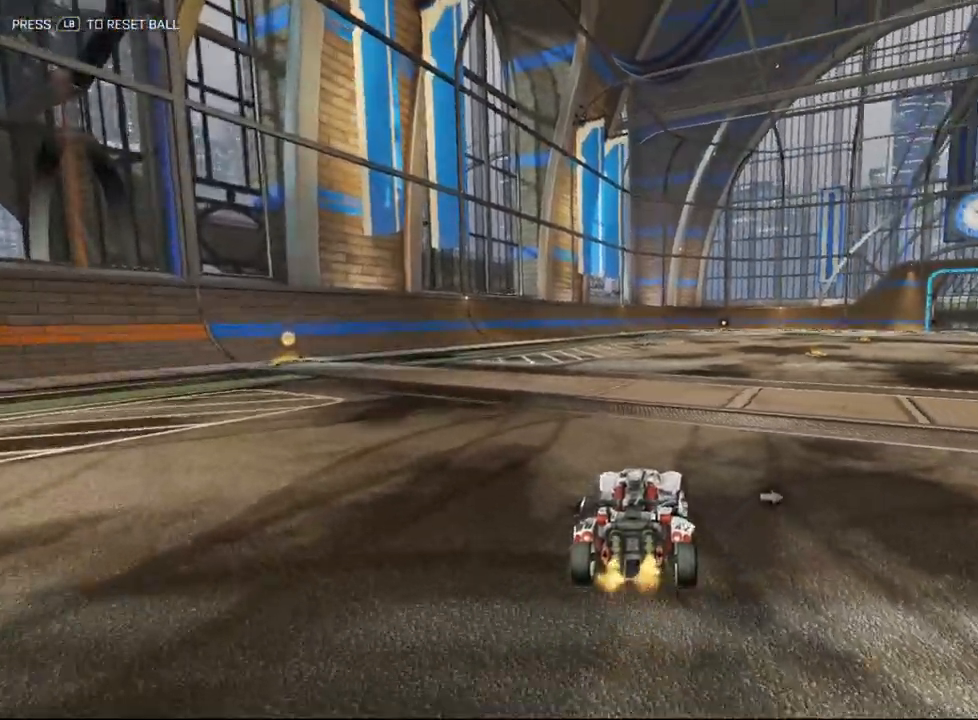
{"buttons": [], "left_stick": "down", "events": [[50, "left_stick", "up"], [183, "left_stick", "right"], [250, "left_stick", "down"]]}
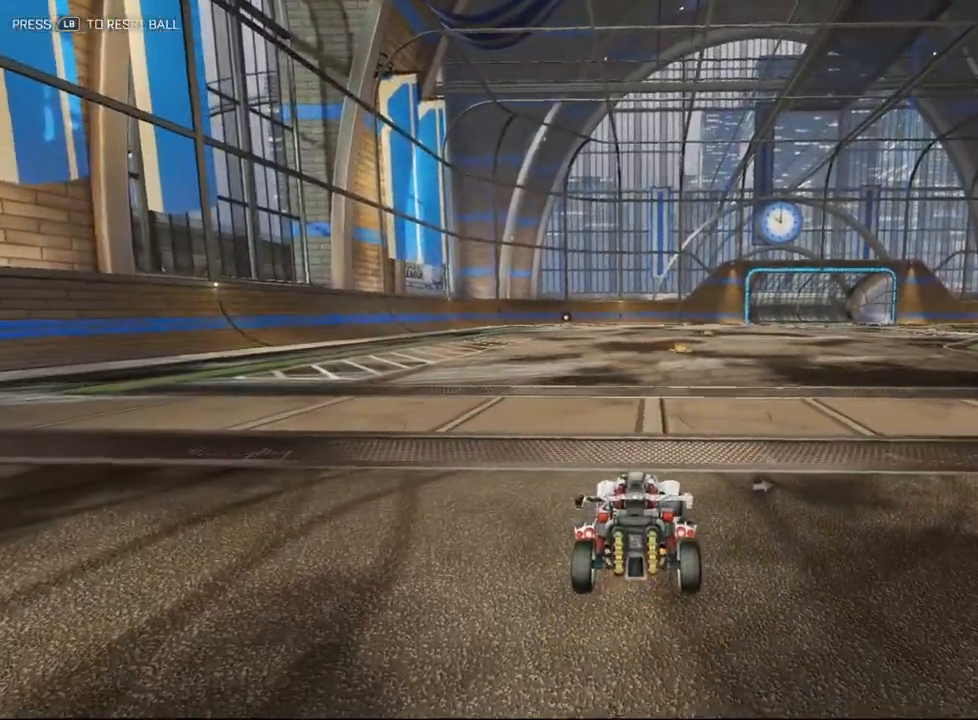
{"buttons": [], "left_stick": "down", "events": []}
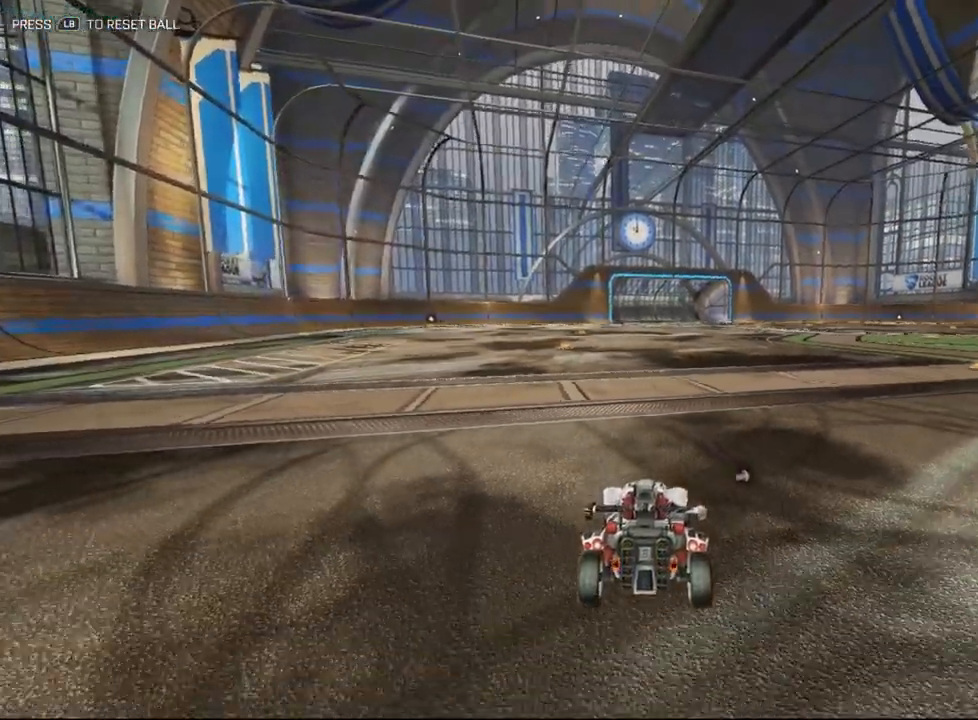
{"buttons": [], "left_stick": "center", "events": [[200, "left_stick", "center"]]}
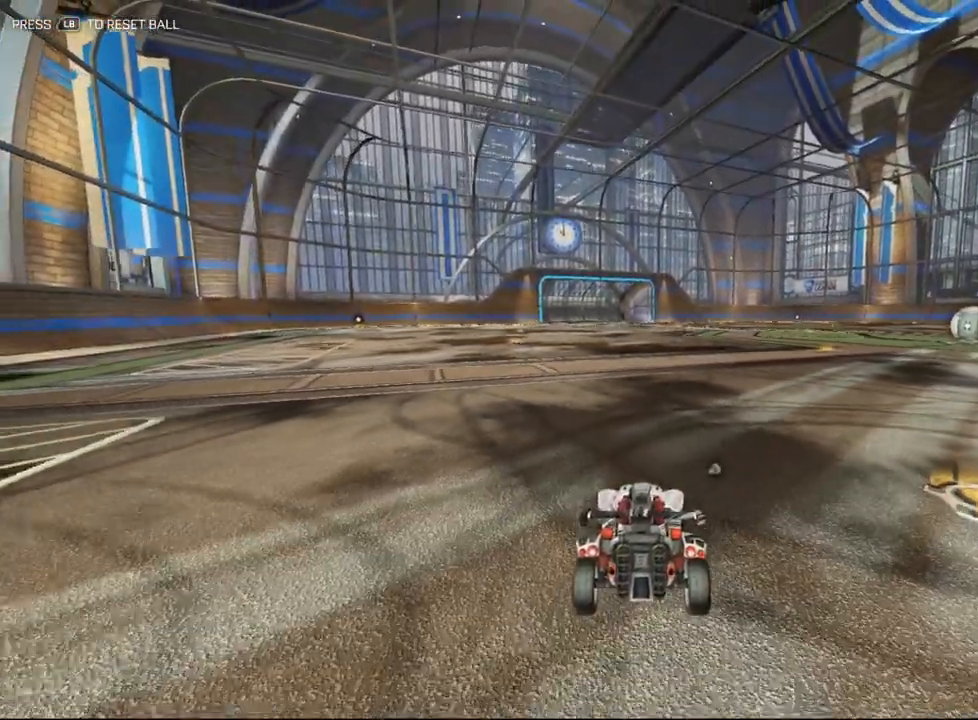
{"buttons": [], "left_stick": "center", "events": [[50, "left_stick", "up"], [233, "left_stick", "center"]]}
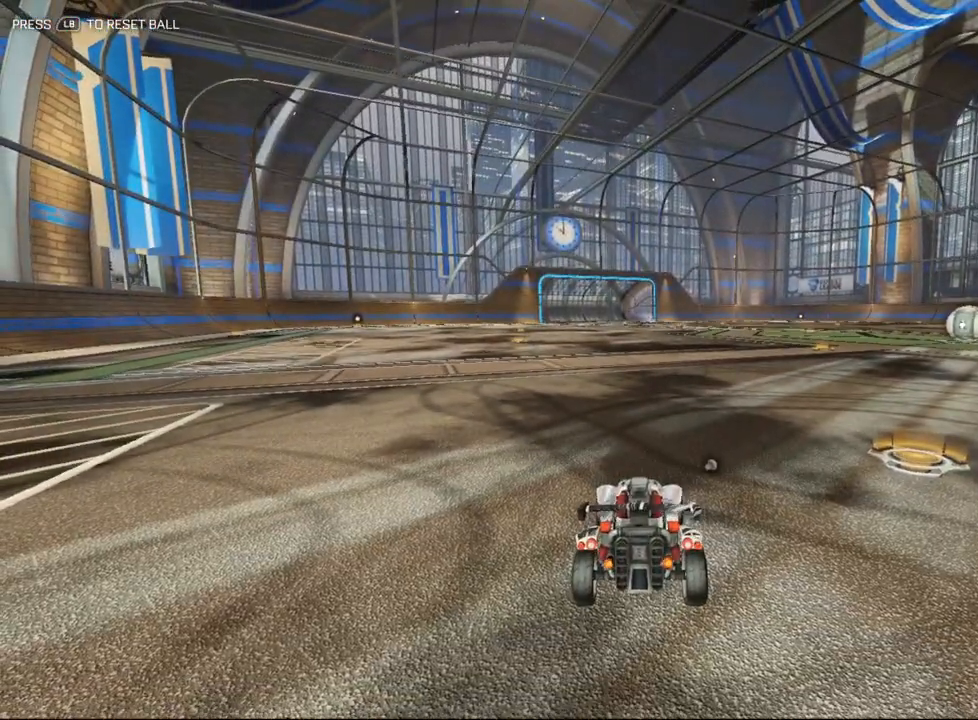
{"buttons": [], "left_stick": "center", "events": []}
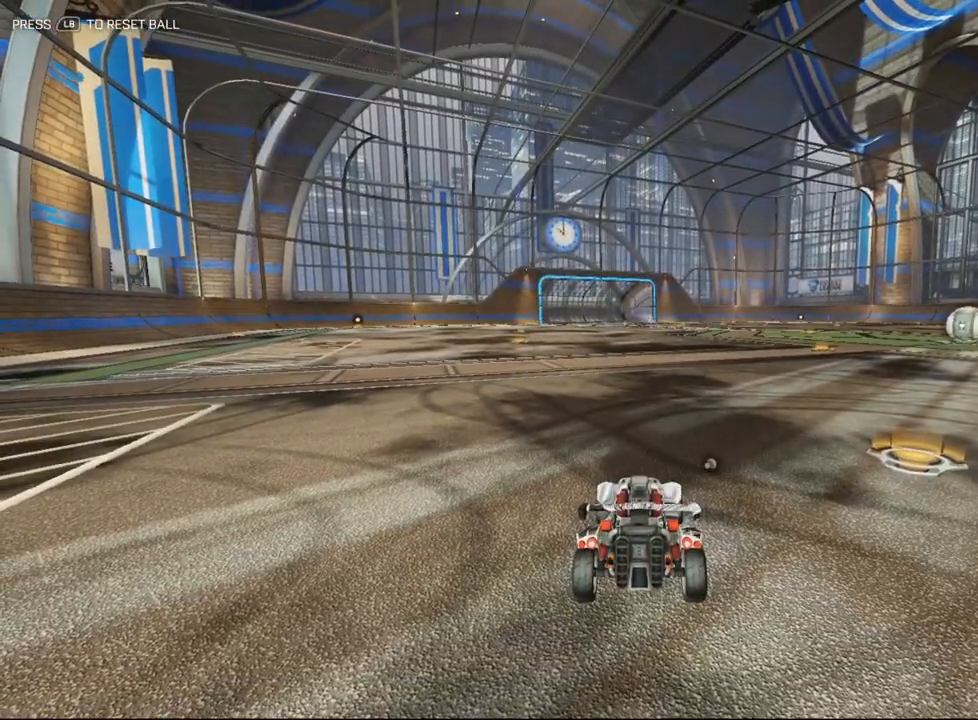
{"buttons": [], "left_stick": "center", "events": []}
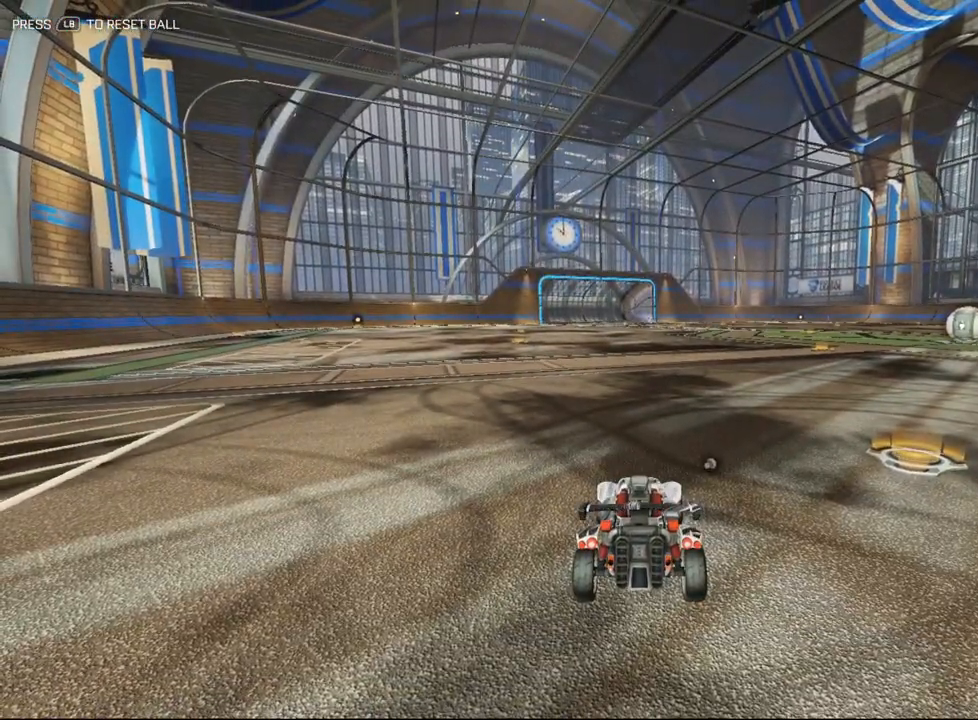
{"buttons": [], "left_stick": "center", "events": []}
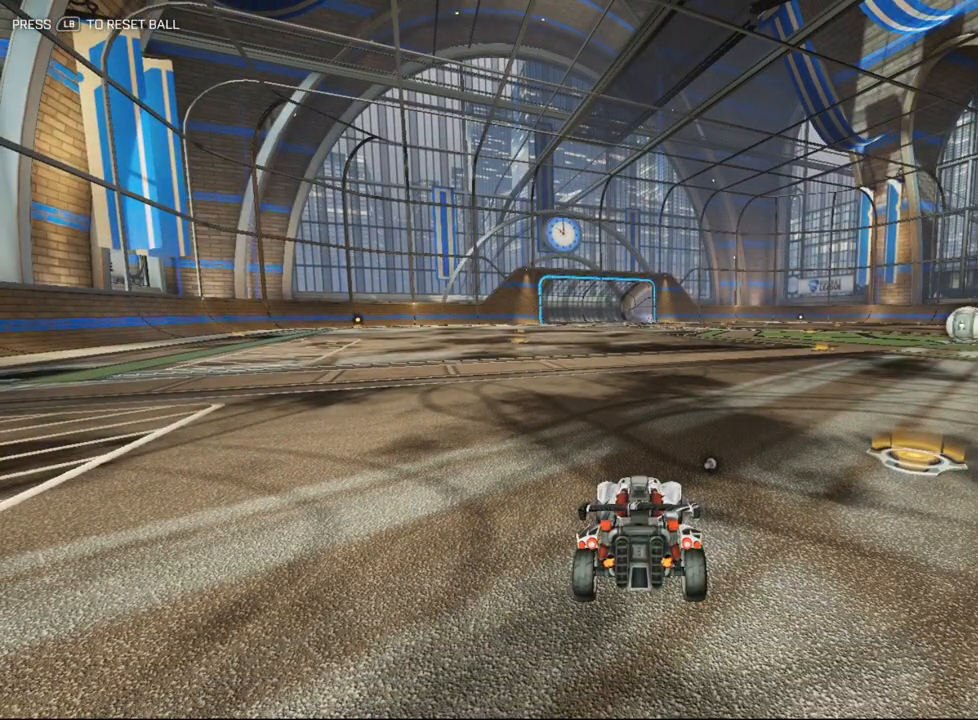
{"buttons": [], "left_stick": "center", "events": []}
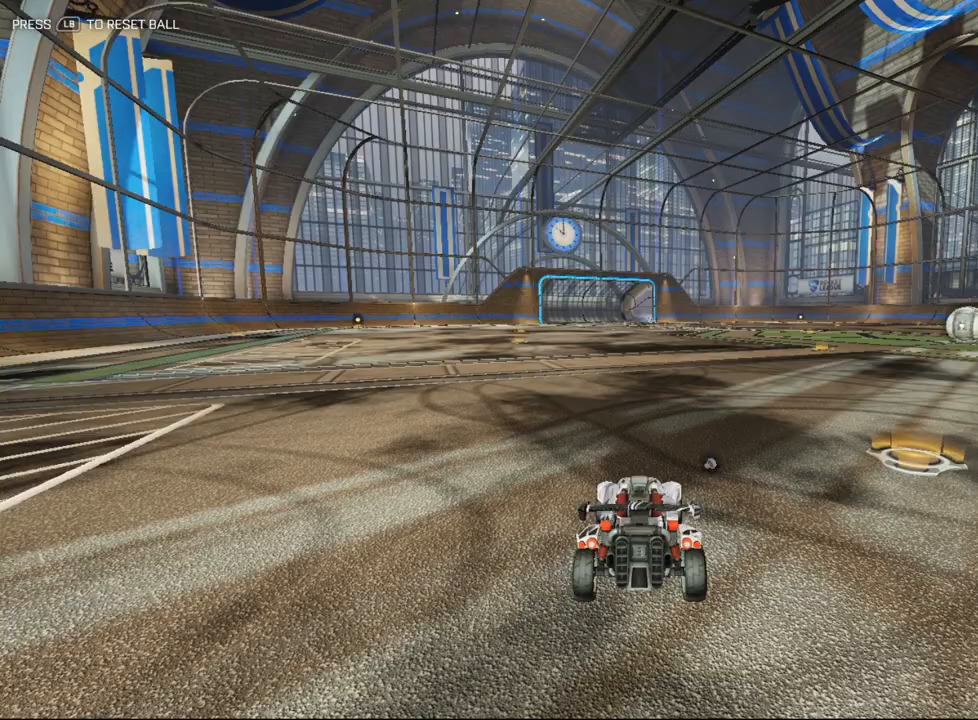
{"buttons": [], "left_stick": "center", "events": [[217, "left_stick", "up"], [417, "left_stick", "center"]]}
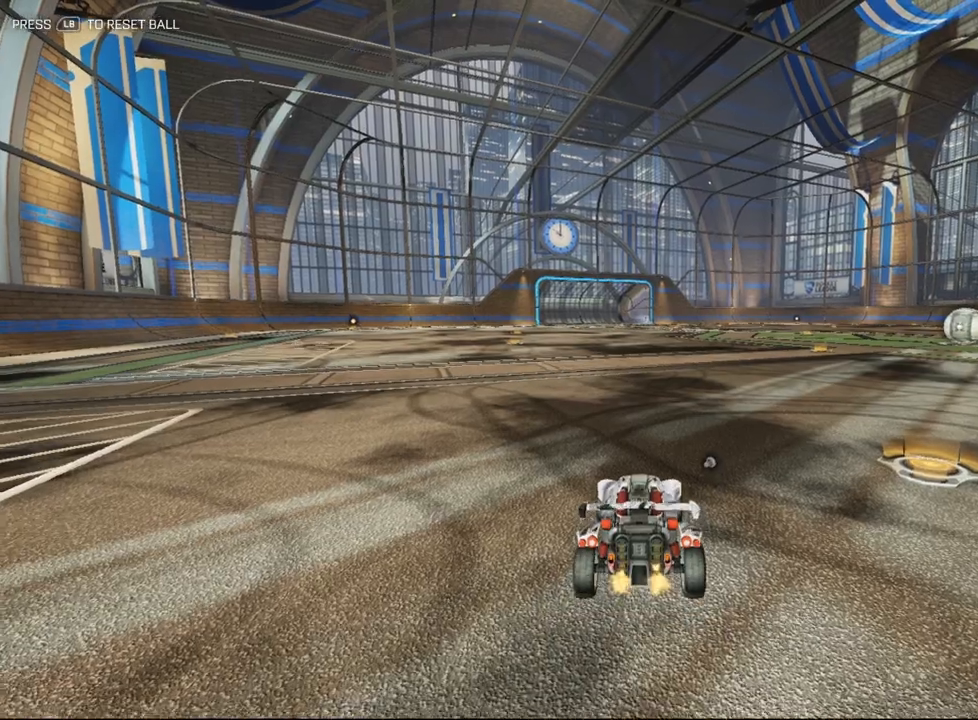
{"buttons": [], "left_stick": "center", "events": []}
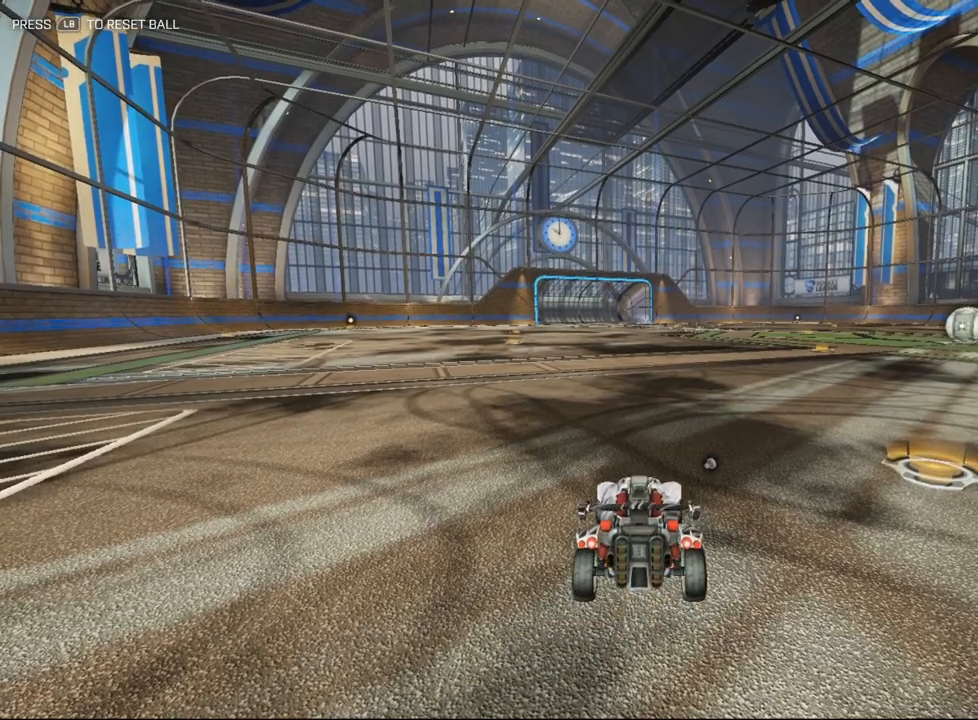
{"buttons": [], "left_stick": "up", "events": [[433, "left_stick", "up"]]}
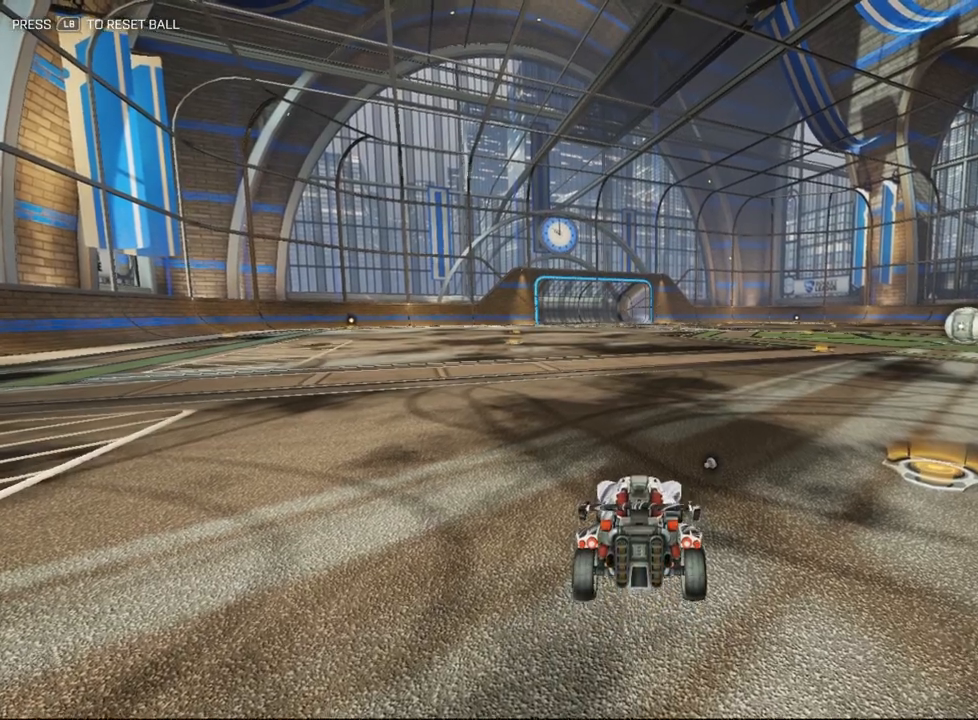
{"buttons": [], "left_stick": "center", "events": [[150, "left_stick", "center"]]}
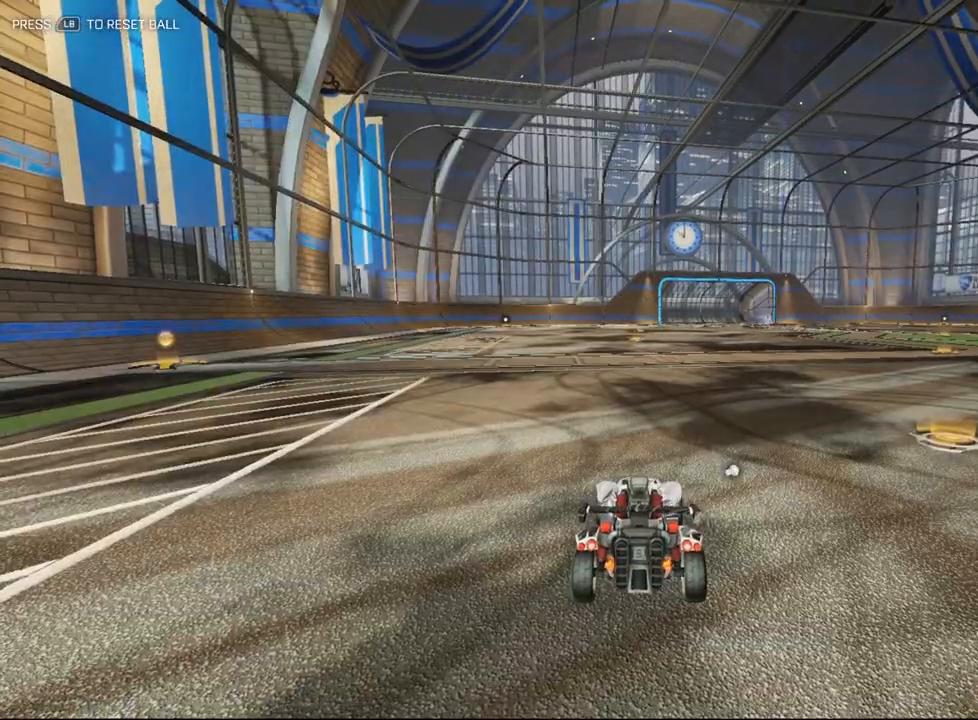
{"buttons": [], "left_stick": "center", "events": []}
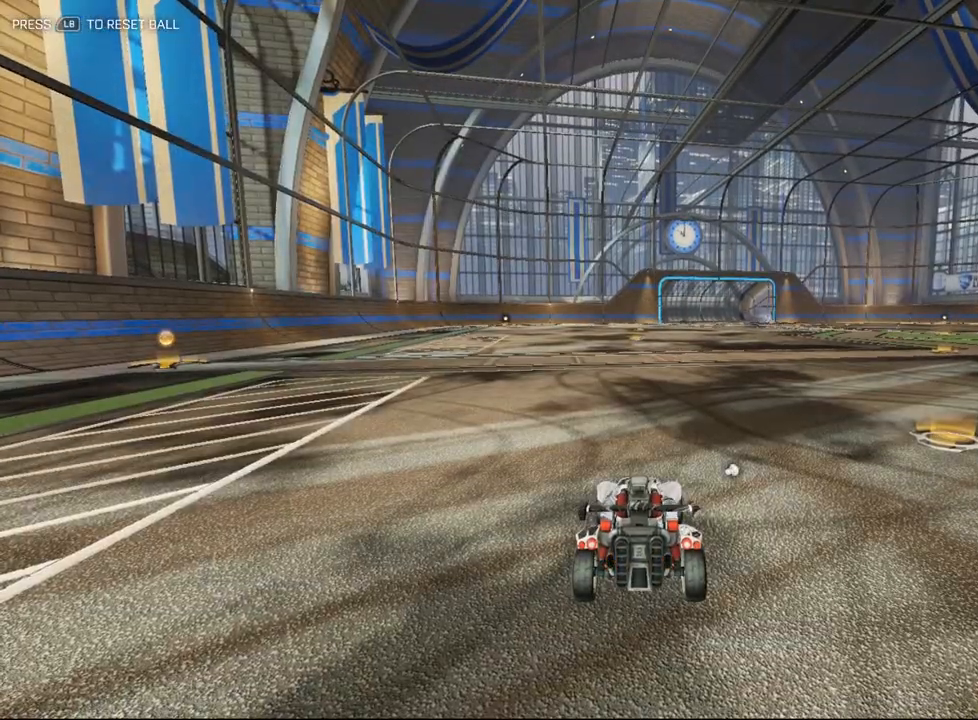
{"buttons": [], "left_stick": "center", "events": []}
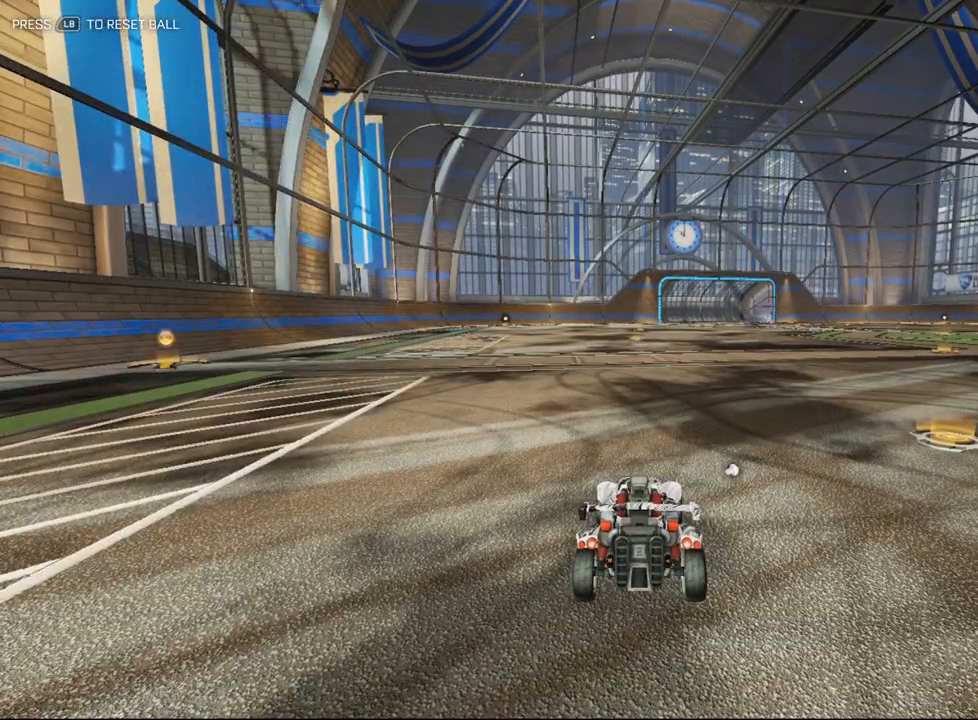
{"buttons": [], "left_stick": "up", "events": [[117, "left_stick", "up"]]}